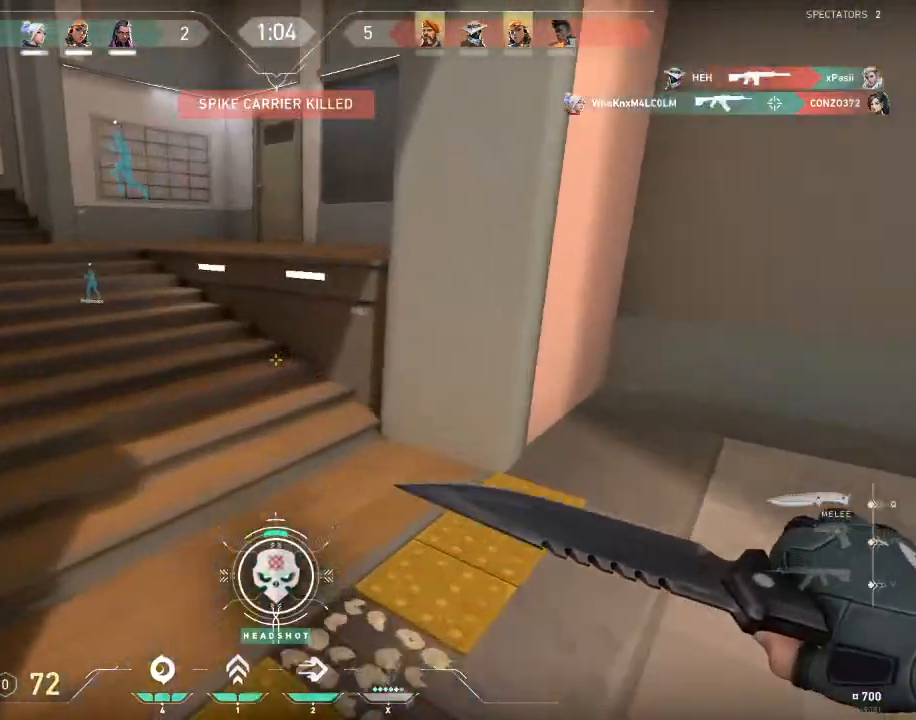
Gameplay with keyboard and mouse; each line is a JSON object with the keys and mouse buttons held at the frame after it. "events" lists presses ("down") and releases ("up") of "1", "2", "3", "4", "5", "a", "alt", "c", "caps_lock", "ctrl", "d", "e", "f", "g", "q", "r", "s", "shift", "space", "t", "tab", "v", "w", "x", "z", "mouse_left", "mouse_wheel" and "mouse_right" between this image and that frame as [ms after this image, input, new state], when the widget could be followed in between. "mouse_left", "mouse_wheel", "mouse_right" = the "left", "wheel", "right" buttons of the "mouse" list. No other keys are recorded. "wheel" means that the mouse wheel is clicked or scrolled. "mouse_move" is the direction in which the mouse moves at that frame (one of eight, or "still"), when it could be read.
{"keys": ["a", "w"], "mouse": [], "mouse_move": "up-left", "events": [[100, "a", "down"], [100, "space", "down"], [167, "w", "up"], [200, "mouse_left", "down"], [200, "space", "up"], [434, "mouse_left", "up"], [434, "v", "down"], [467, "w", "down"], [500, "v", "up"]]}
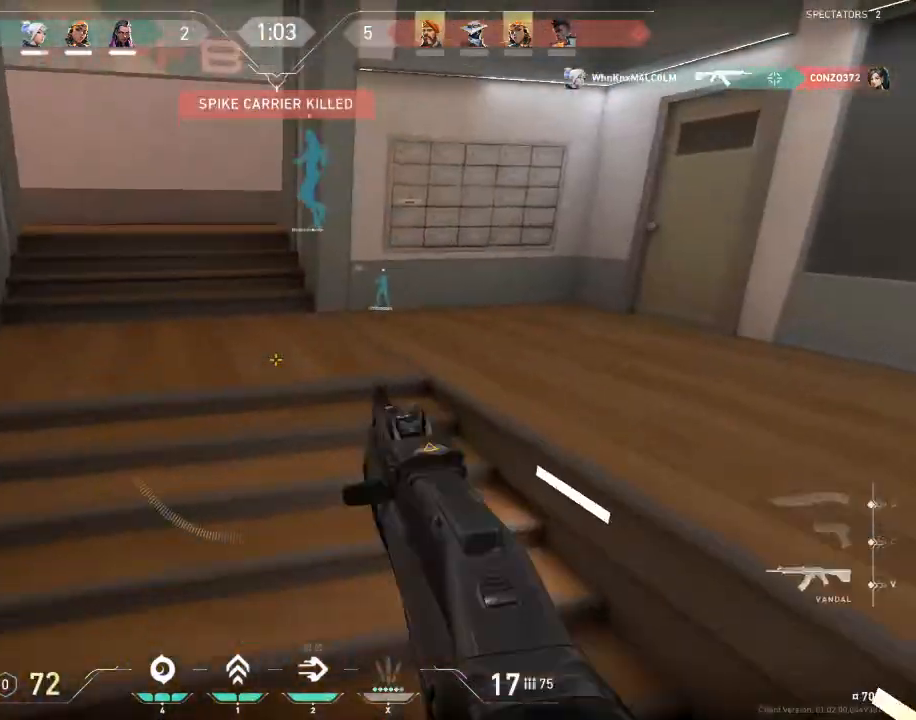
{"keys": ["w"], "mouse": [], "mouse_move": "still", "events": [[100, "a", "up"]]}
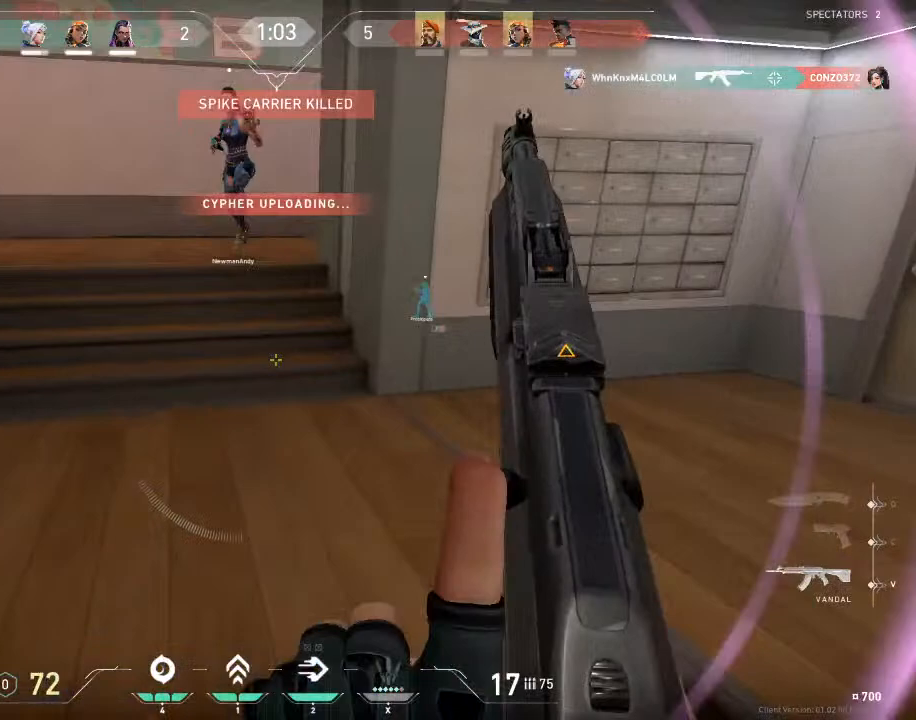
{"keys": ["w"], "mouse": [], "mouse_move": "still", "events": []}
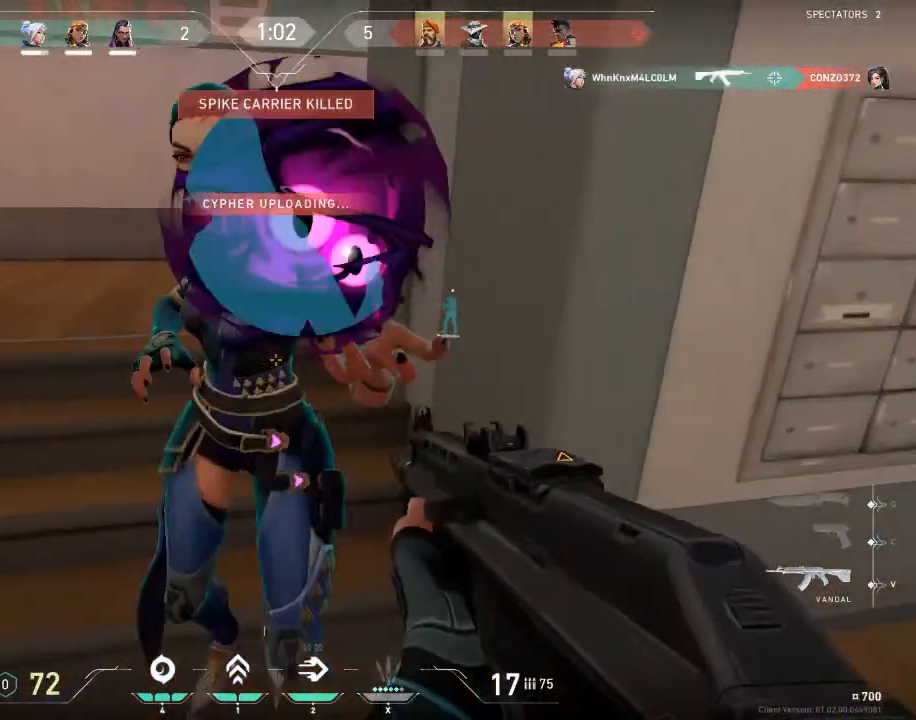
{"keys": ["a", "w"], "mouse": [], "mouse_move": "still", "events": [[67, "r", "down"], [201, "a", "down"], [201, "r", "up"]]}
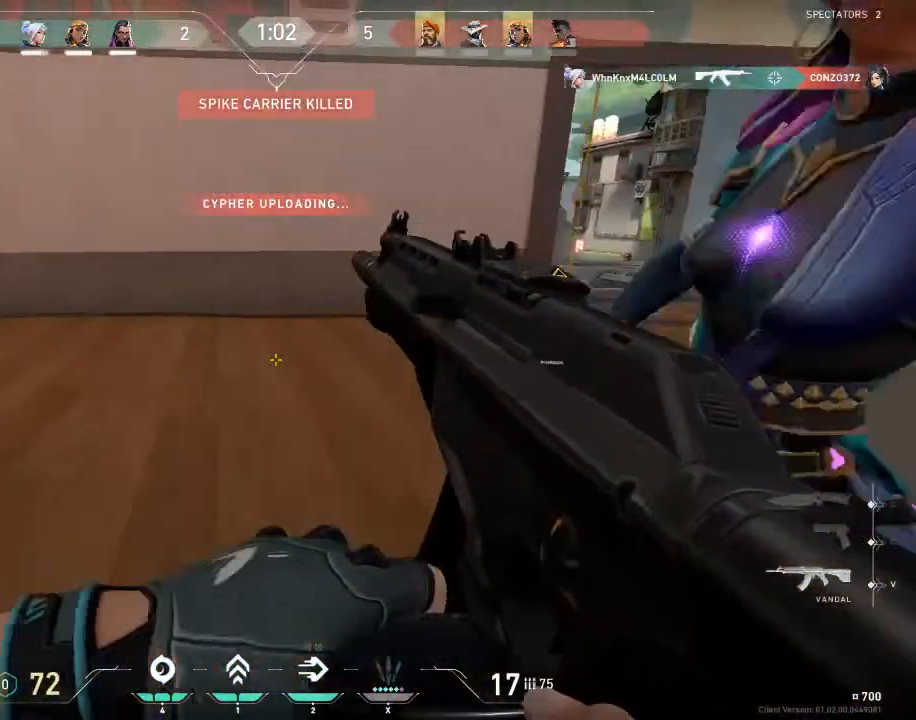
{"keys": ["d", "w"], "mouse": [], "mouse_move": "still", "events": [[100, "a", "up"], [400, "d", "down"]]}
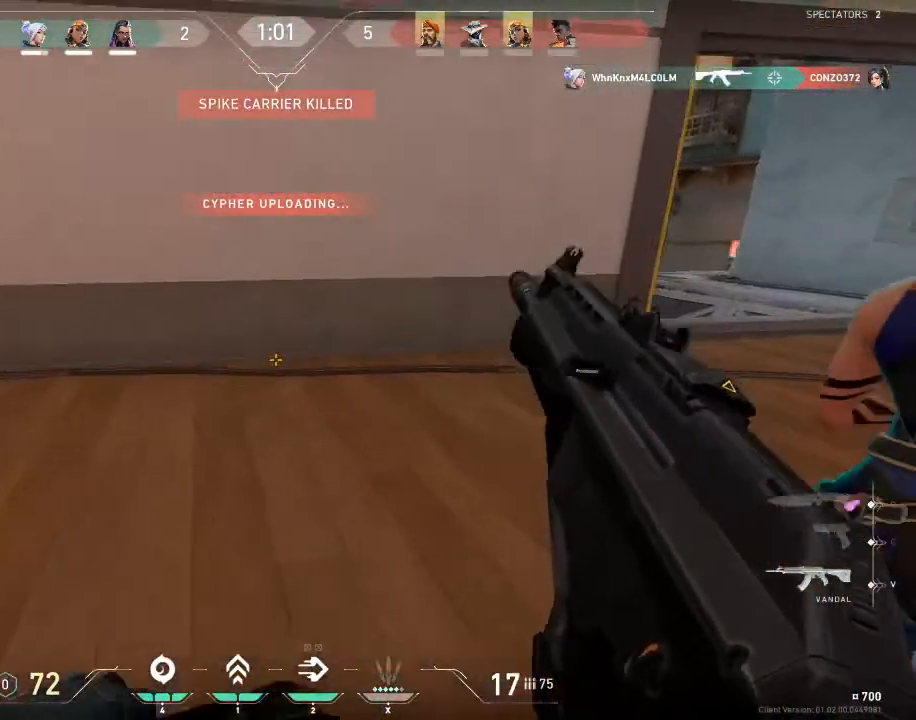
{"keys": ["d", "s"], "mouse": [], "mouse_move": "still", "events": [[34, "w", "up"], [301, "s", "down"]]}
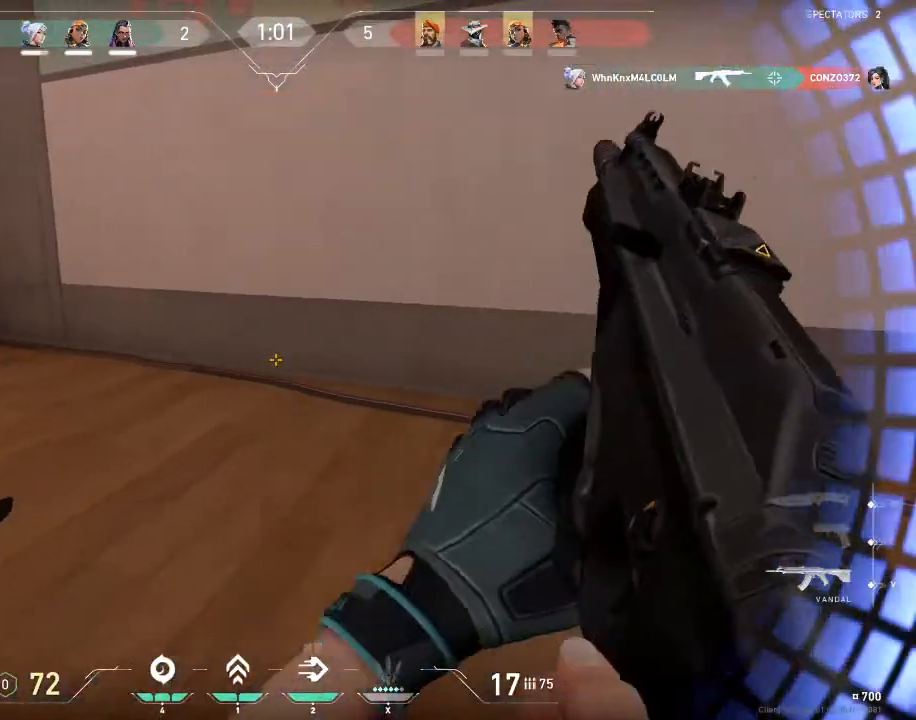
{"keys": [], "mouse": [], "mouse_move": "still", "events": [[33, "s", "up"], [334, "s", "down"], [367, "d", "up"], [467, "s", "up"]]}
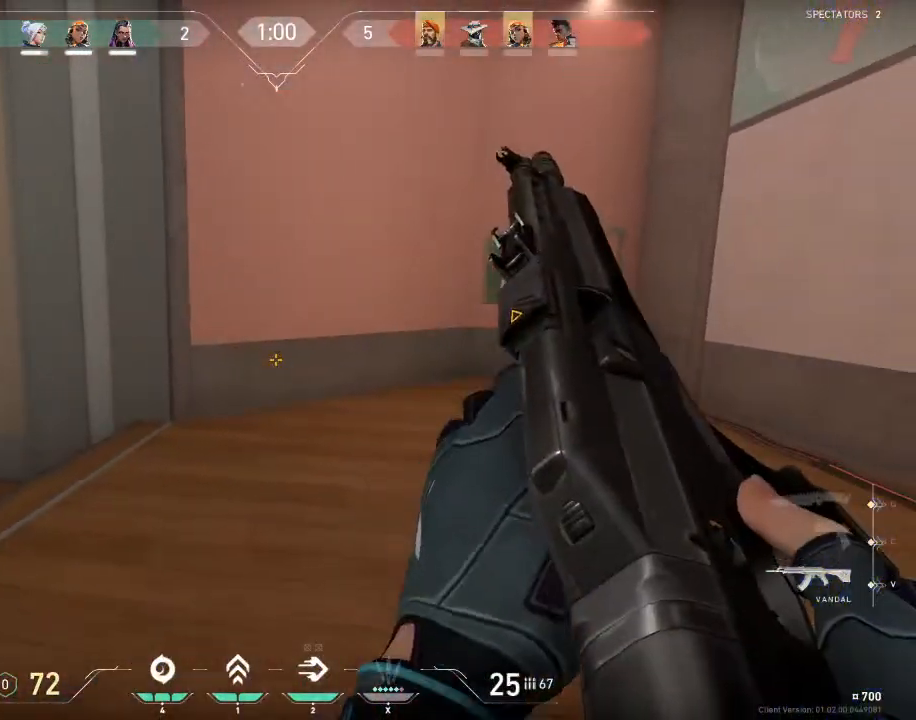
{"keys": ["a"], "mouse": [], "mouse_move": "up-right", "events": [[234, "q", "down"], [301, "q", "up"], [301, "v", "down"], [401, "v", "up"], [434, "a", "down"]]}
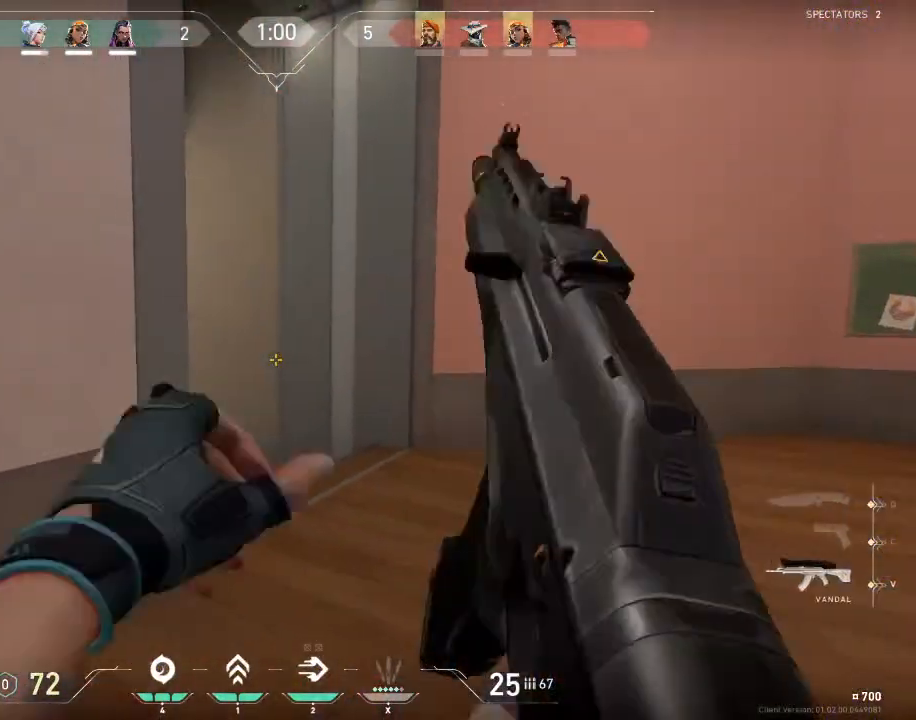
{"keys": ["d", "shift", "w"], "mouse": [], "mouse_move": "still", "events": [[133, "shift", "down"], [167, "w", "down"], [267, "a", "up"], [300, "d", "down"]]}
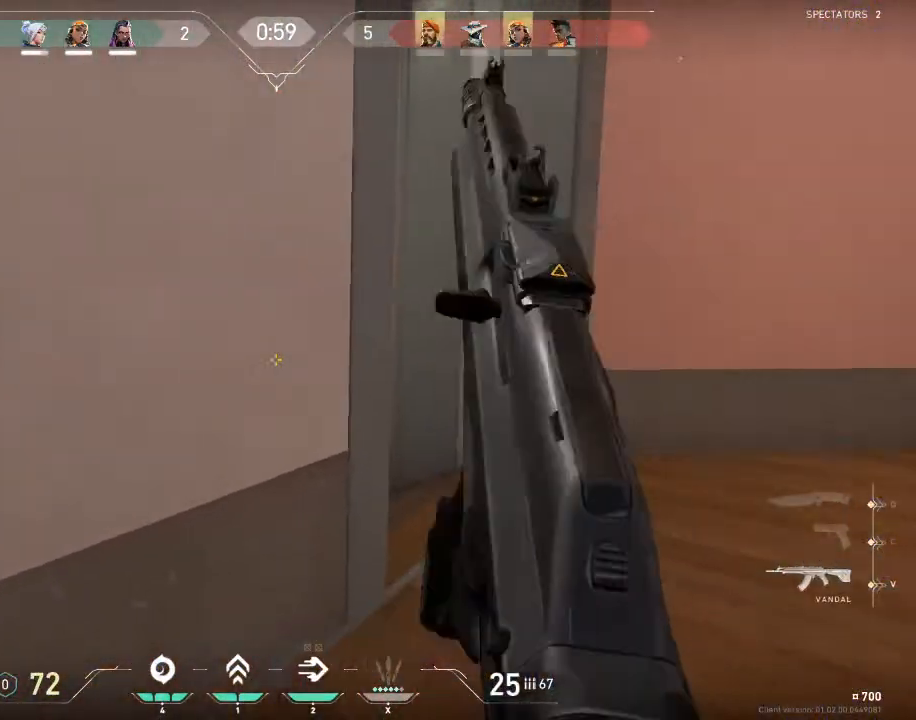
{"keys": ["a"], "mouse": [], "mouse_move": "still", "events": [[33, "shift", "up"], [133, "w", "up"], [501, "a", "down"], [501, "d", "up"]]}
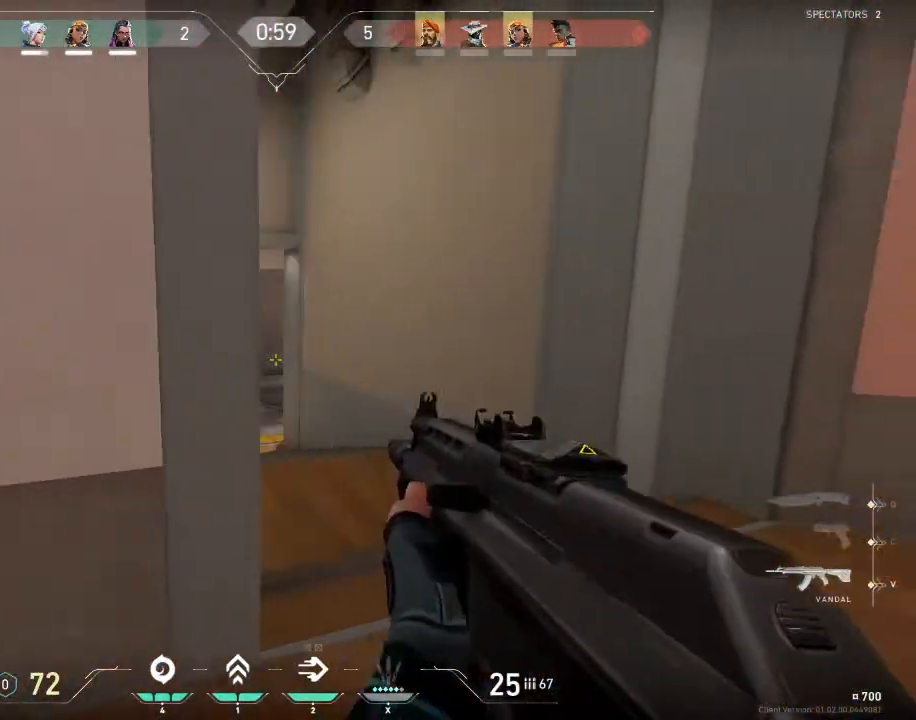
{"keys": [], "mouse": [], "mouse_move": "still", "events": [[133, "mouse_right", "down"], [200, "a", "up"], [200, "d", "down"], [266, "d", "up"], [333, "a", "down"], [333, "mouse_right", "up"], [467, "a", "up"]]}
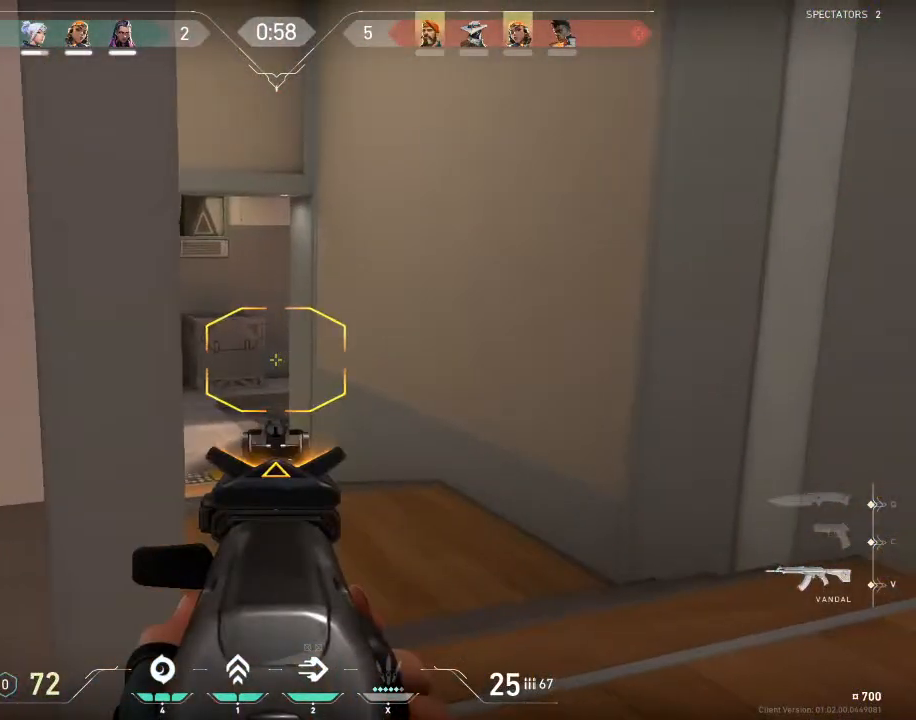
{"keys": ["a"], "mouse": [], "mouse_move": "still", "events": [[33, "d", "down"], [100, "a", "down"], [100, "d", "up"], [267, "a", "up"], [267, "d", "down"], [400, "a", "down"], [400, "d", "up"]]}
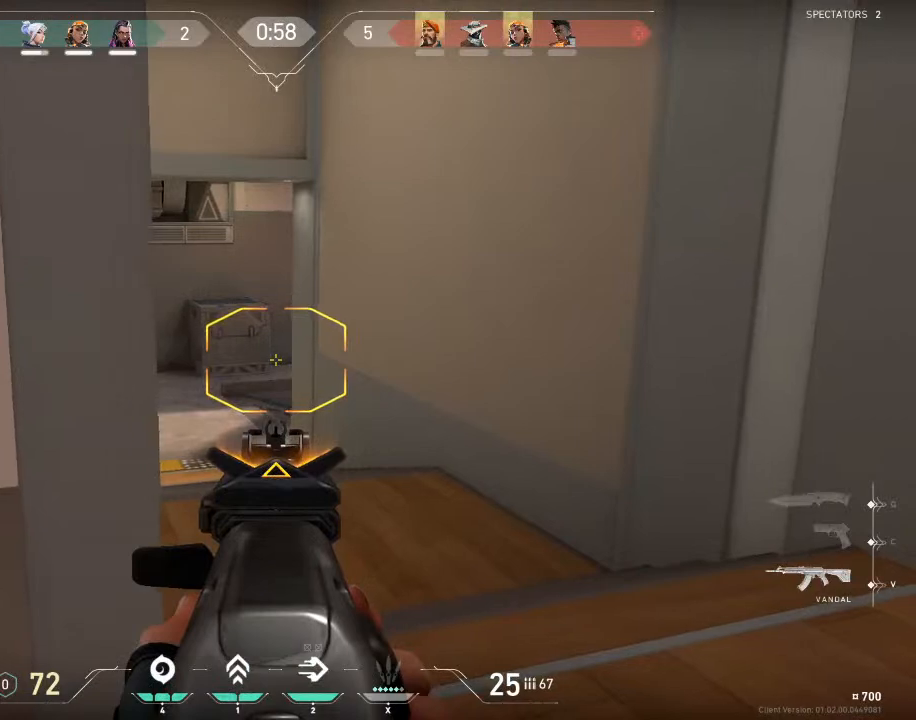
{"keys": ["a"], "mouse": [], "mouse_move": "still", "events": [[33, "a", "up"], [66, "d", "down"], [133, "d", "up"], [166, "a", "down"], [266, "a", "up"], [300, "d", "down"], [367, "d", "up"], [433, "a", "down"]]}
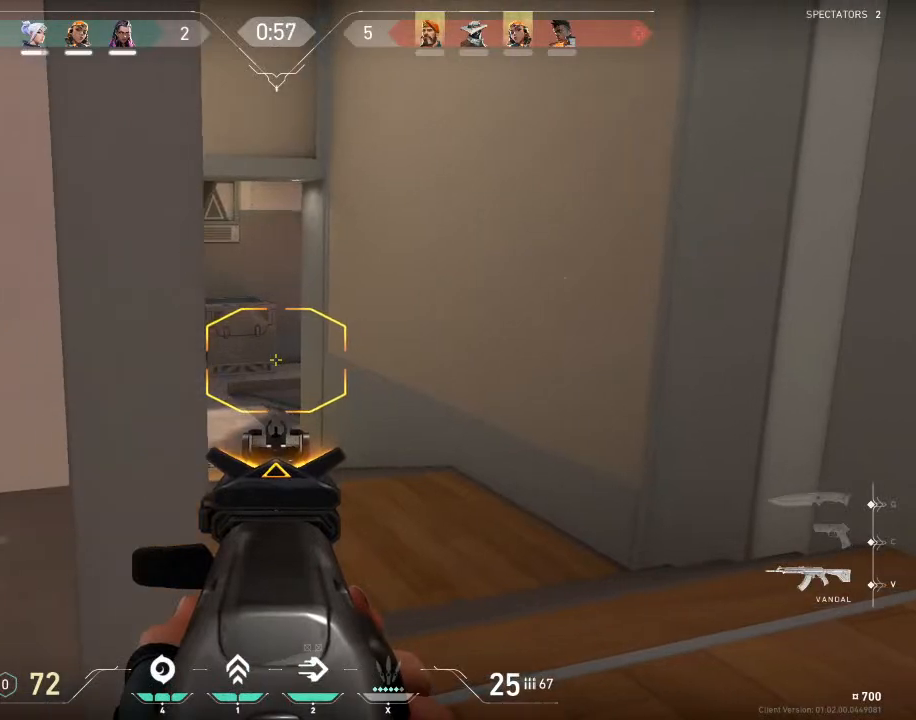
{"keys": ["a"], "mouse": [], "mouse_move": "right", "events": [[100, "mouse_right", "down"], [267, "mouse_right", "up"]]}
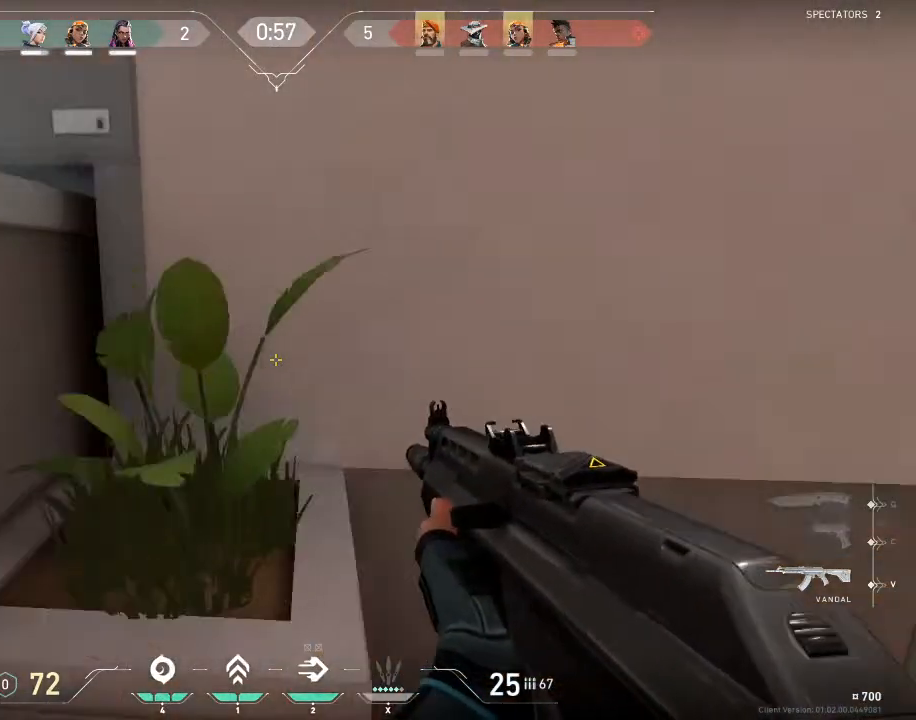
{"keys": ["d", "s"], "mouse": [], "mouse_move": "right", "events": [[67, "s", "down"], [101, "a", "up"], [234, "q", "down"], [334, "q", "up"], [401, "d", "down"]]}
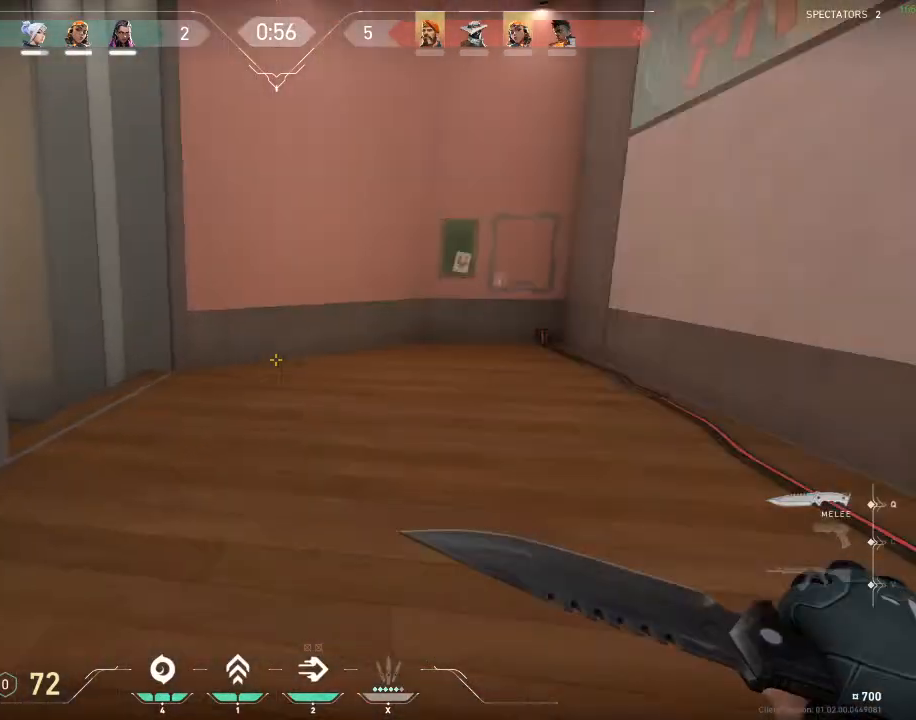
{"keys": ["w"], "mouse": ["left"], "mouse_move": "still", "events": [[33, "s", "up"], [267, "w", "down"], [467, "mouse_left", "down"], [501, "d", "up"]]}
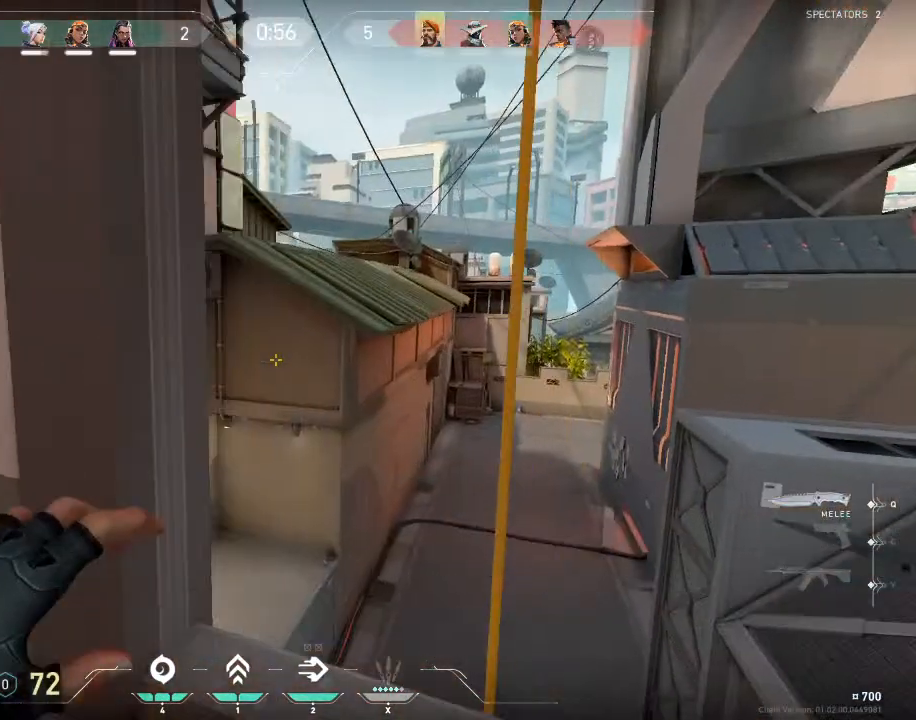
{"keys": ["a"], "mouse": [], "mouse_move": "up", "events": [[66, "d", "down"], [100, "v", "down"], [100, "w", "up"], [200, "mouse_left", "up"], [233, "a", "down"], [233, "d", "up"], [233, "v", "up"]]}
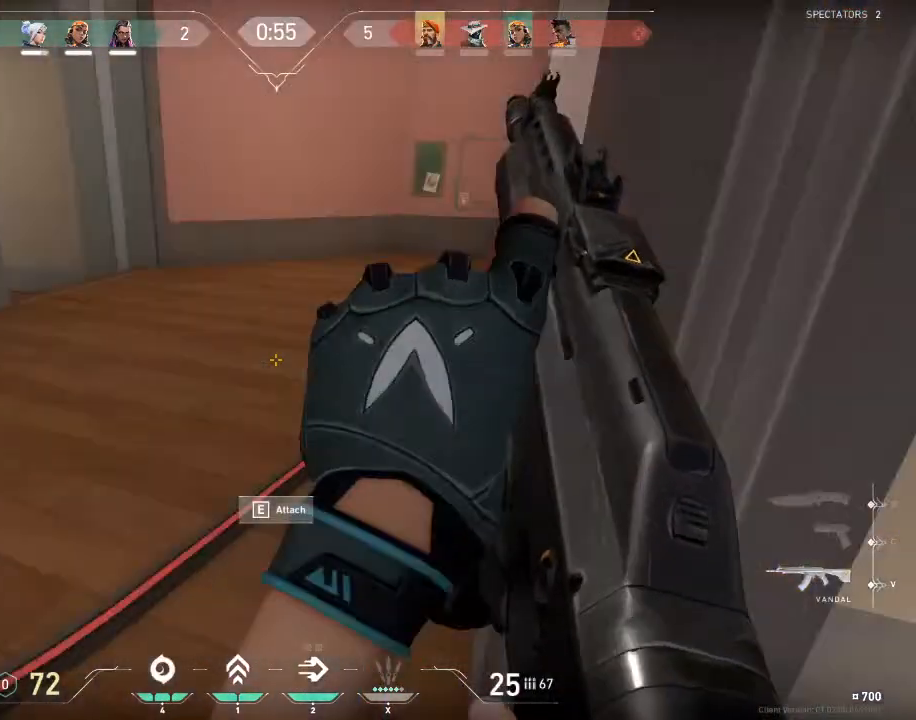
{"keys": ["d", "w"], "mouse": [], "mouse_move": "still", "events": [[200, "shift", "down"], [234, "w", "down"], [400, "a", "up"], [400, "d", "down"], [467, "shift", "up"]]}
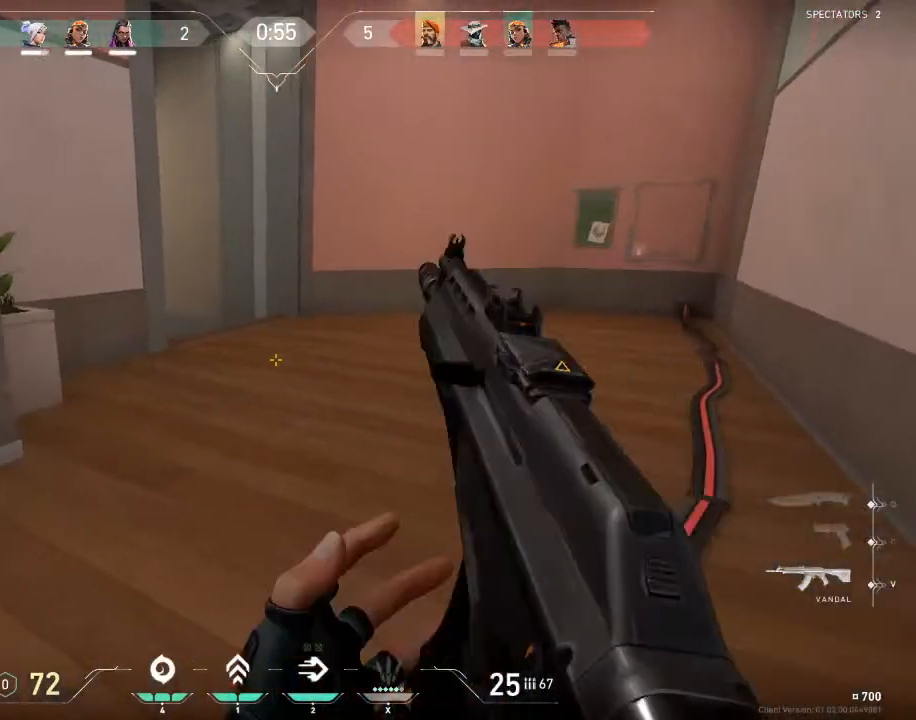
{"keys": ["d"], "mouse": ["right"], "mouse_move": "still", "events": [[267, "w", "up"], [501, "mouse_right", "down"]]}
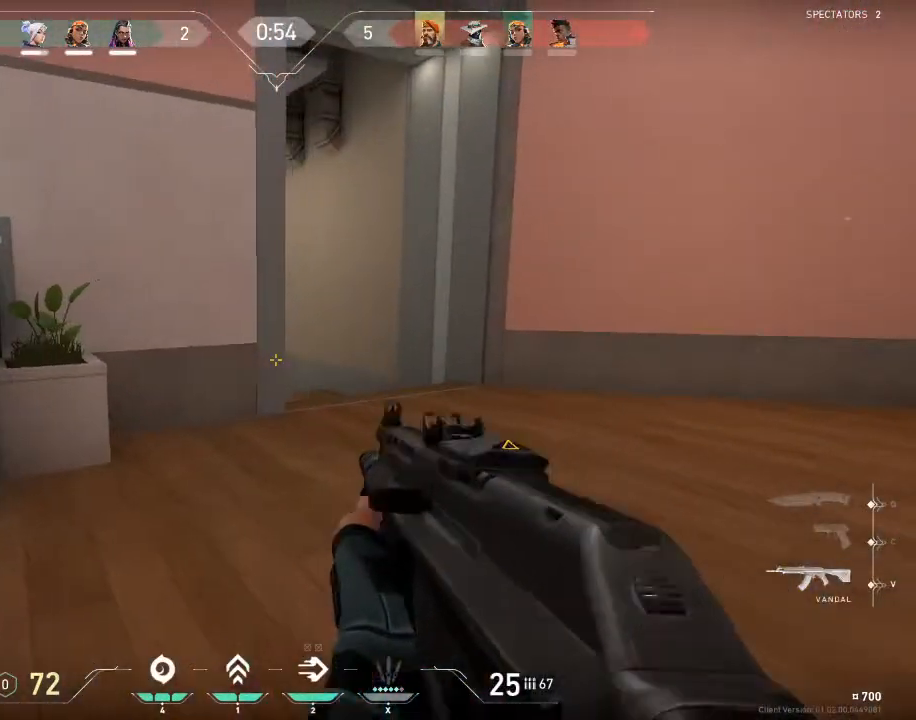
{"keys": ["d", "shift"], "mouse": [], "mouse_move": "still", "events": [[200, "mouse_right", "up"], [367, "shift", "down"]]}
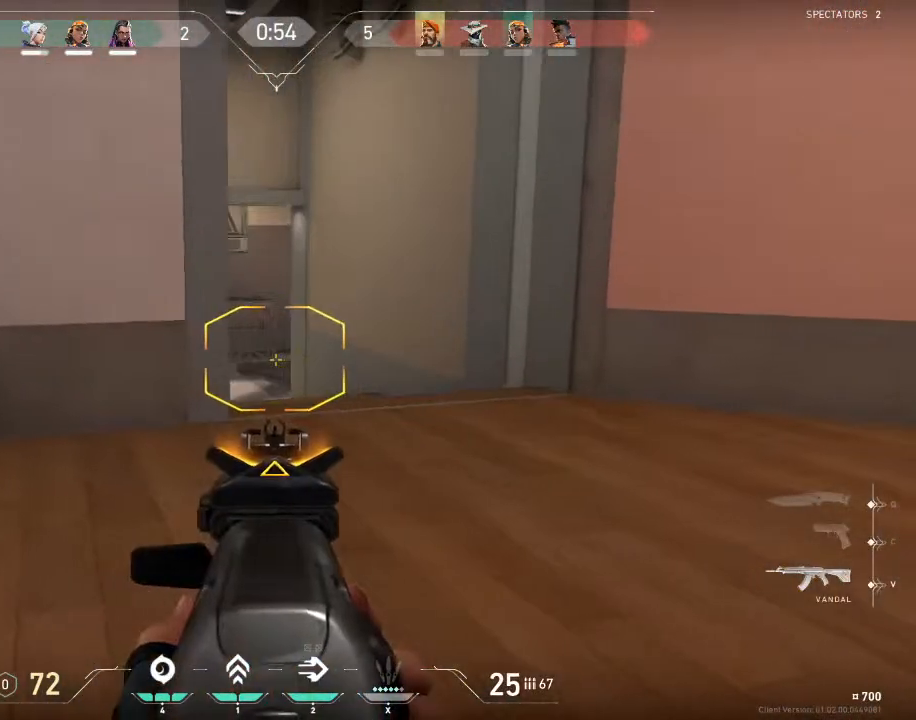
{"keys": ["shift"], "mouse": [], "mouse_move": "still", "events": [[100, "d", "up"], [166, "a", "down"], [333, "a", "up"]]}
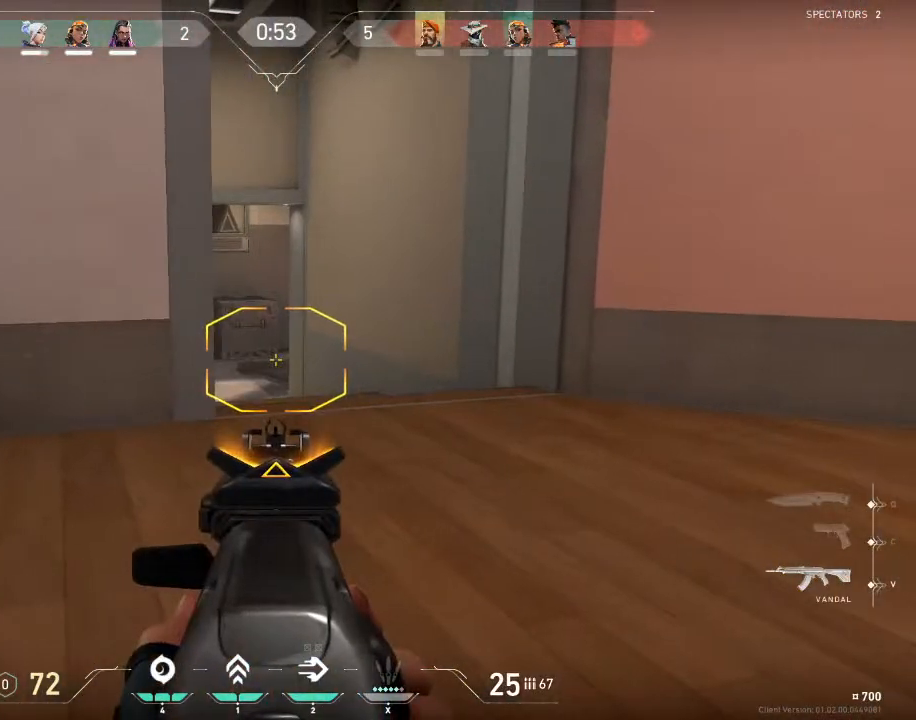
{"keys": ["shift"], "mouse": [], "mouse_move": "right", "events": [[133, "a", "down"], [367, "a", "up"]]}
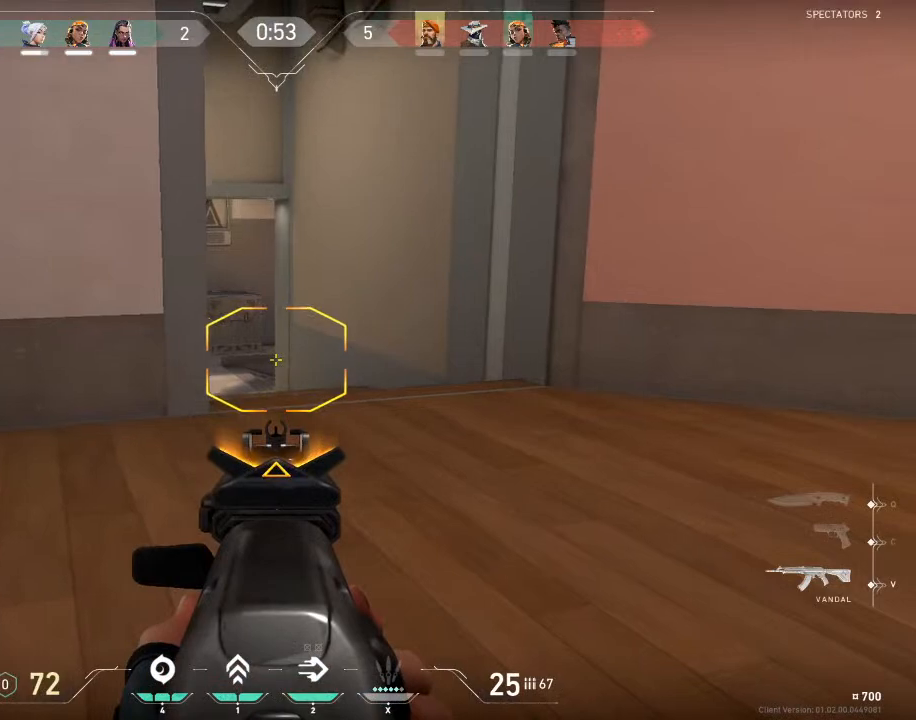
{"keys": ["a", "shift", "w"], "mouse": [], "mouse_move": "still", "events": [[200, "w", "down"], [500, "a", "down"]]}
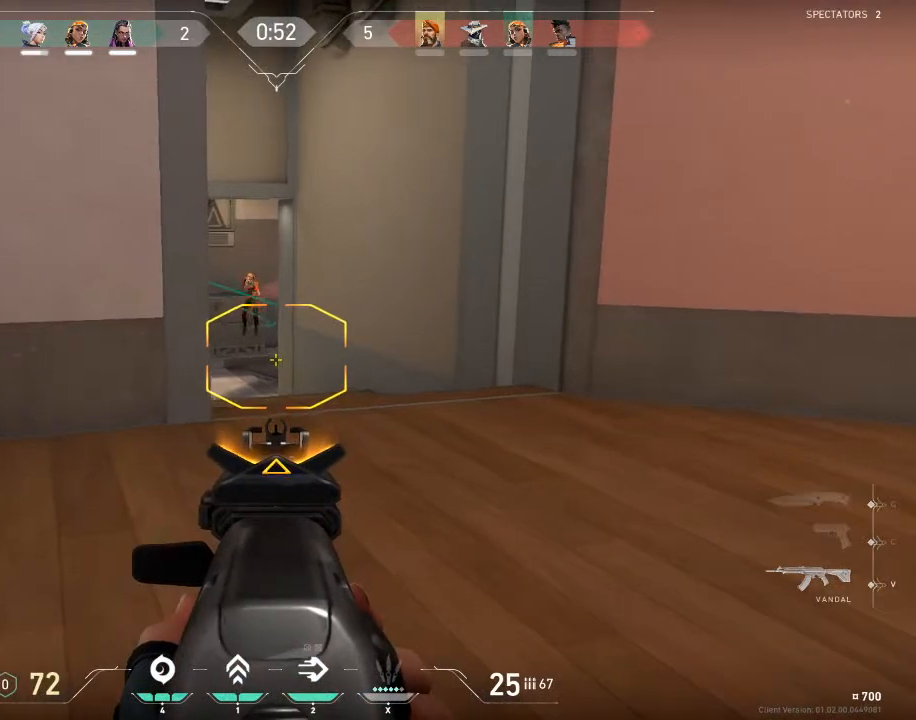
{"keys": ["d", "shift"], "mouse": [], "mouse_move": "right", "events": [[100, "w", "up"], [234, "a", "up"], [300, "d", "down"]]}
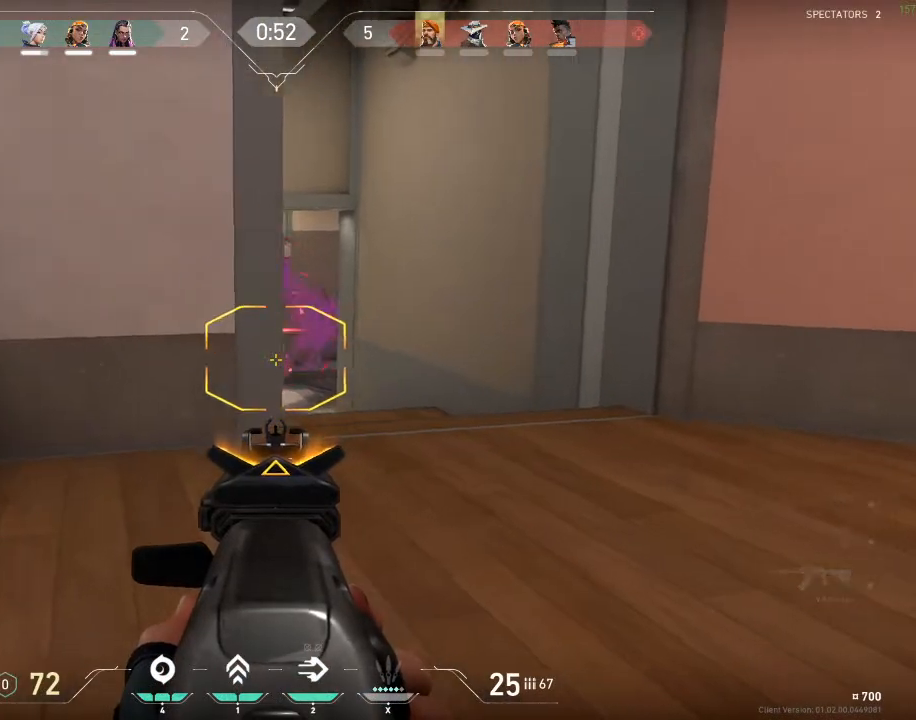
{"keys": ["q", "w"], "mouse": [], "mouse_move": "down-right", "events": [[33, "shift", "up"], [66, "mouse_left", "down"], [133, "a", "down"], [133, "d", "up"], [266, "mouse_right", "down"], [300, "mouse_left", "up"], [300, "w", "down"], [400, "a", "up"], [433, "mouse_right", "up"], [433, "q", "down"]]}
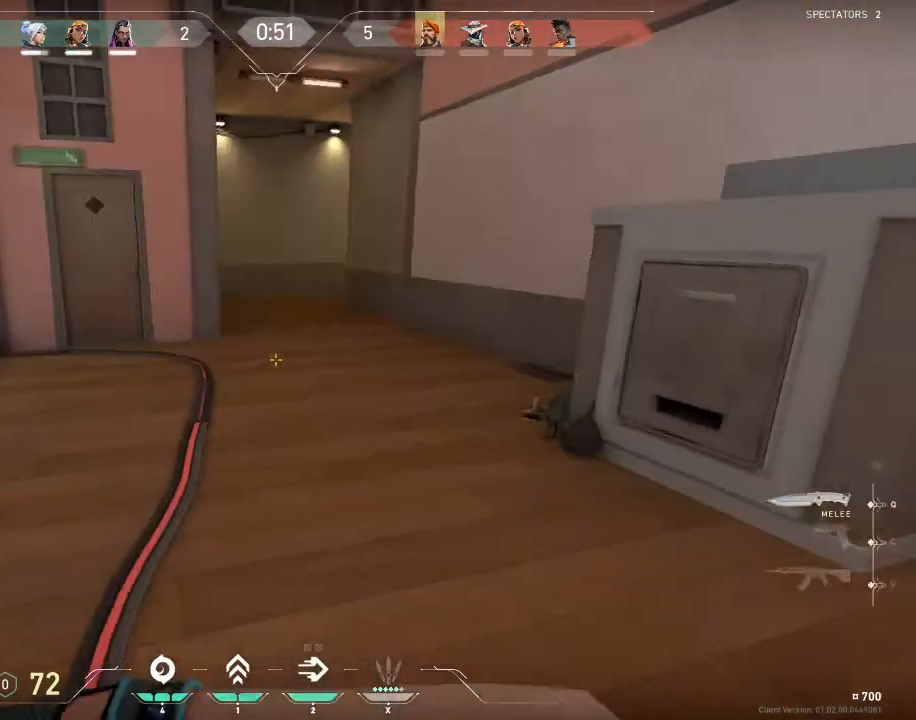
{"keys": ["space"], "mouse": [], "mouse_move": "right", "events": [[33, "f", "down"], [33, "q", "up"], [133, "f", "up"], [400, "space", "down"], [500, "w", "up"]]}
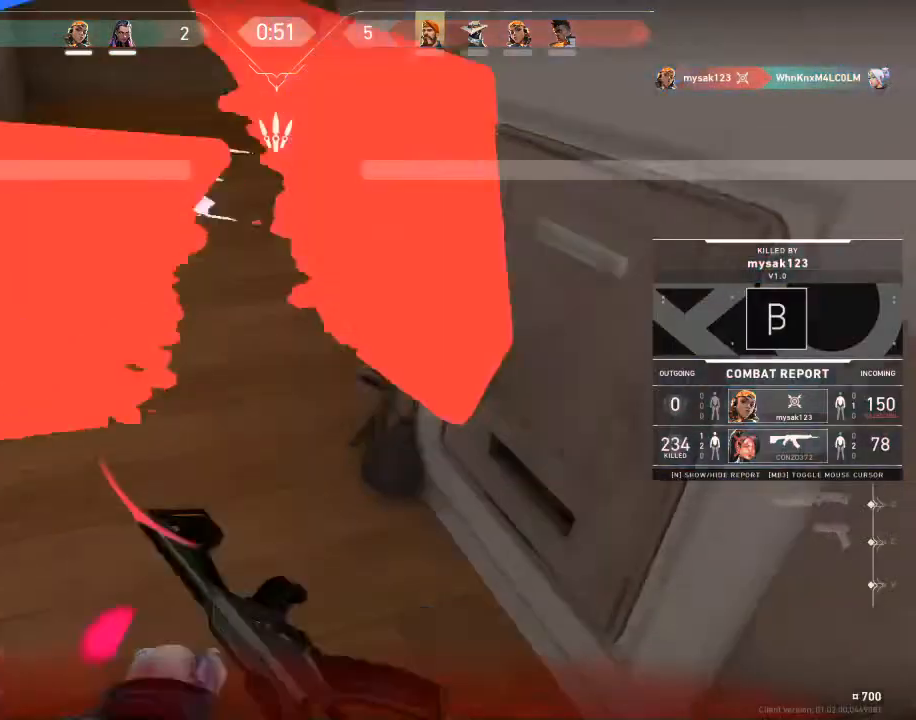
{"keys": [], "mouse": [], "mouse_move": "still", "events": [[67, "space", "up"], [101, "w", "down"], [301, "w", "up"]]}